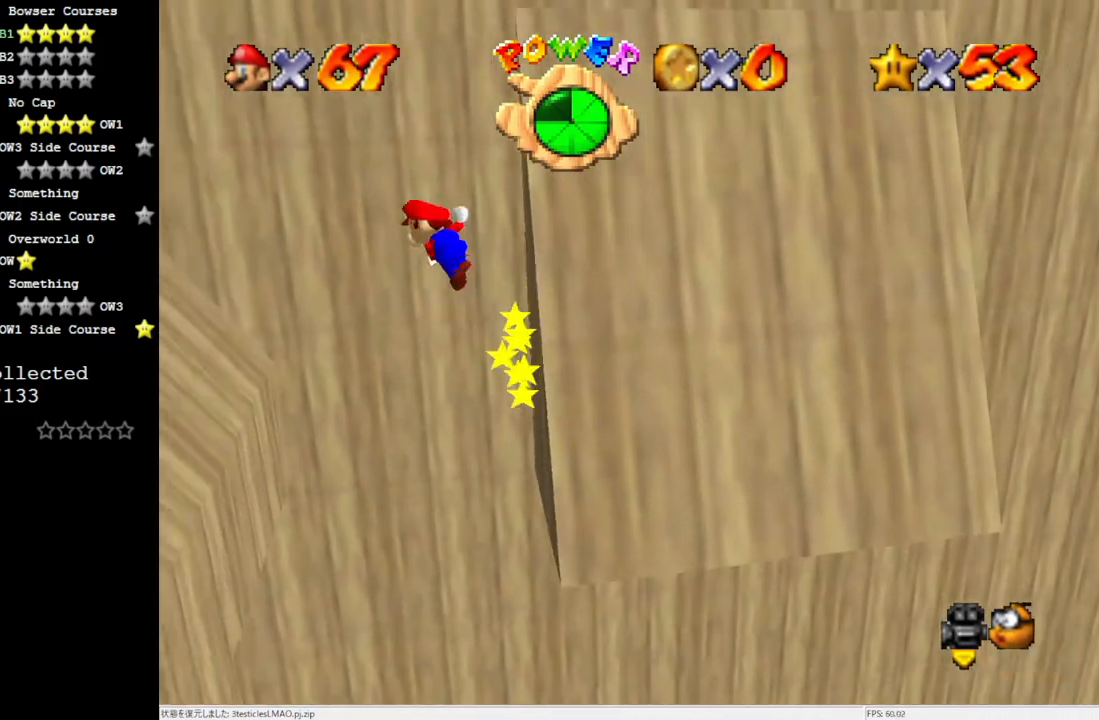
Gameplay with a controller (Nintendo layout); each line is a JSON object with the inputs held at the frame after it. "events" lists button and stick changes between this image and that frame as [ms after this image, input, new state], when the widget could be followed in between. Not read: L3 R3.
{"buttons": ["A", "C_RIGHT"], "left_stick": "left", "events": [[317, "C_RIGHT", "down"], [417, "C_RIGHT", "up"], [483, "C_RIGHT", "down"], [483, "left_stick", "left"]]}
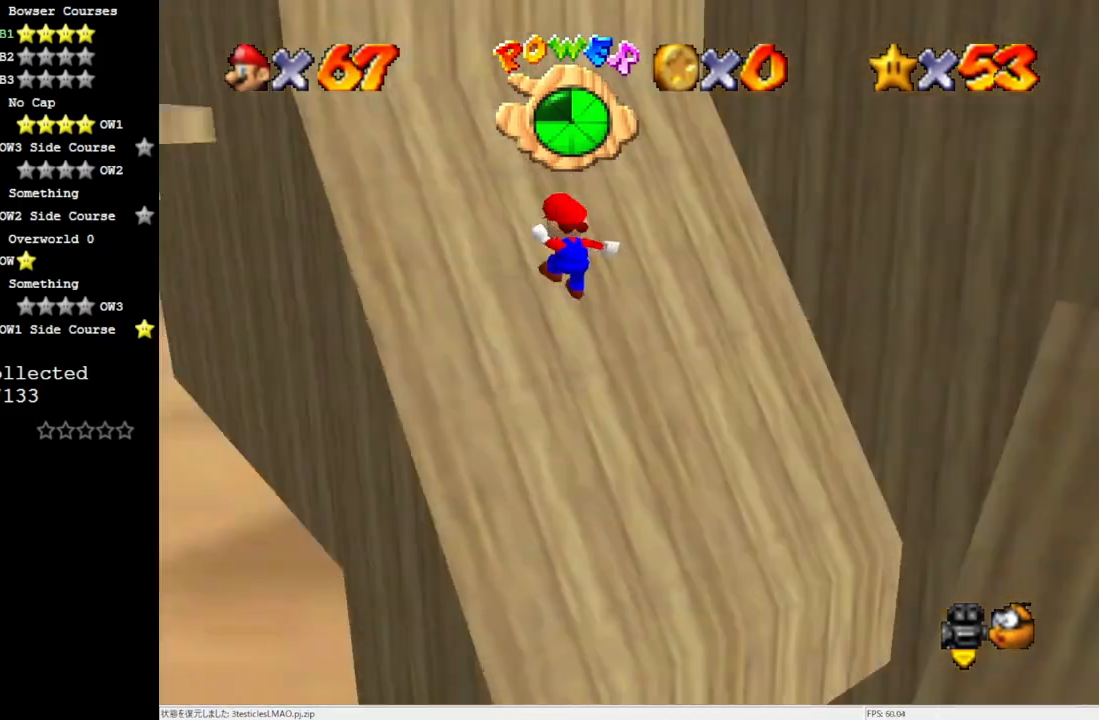
{"buttons": ["A"], "left_stick": "up-left", "events": [[17, "C_RIGHT", "up"], [250, "left_stick", "up"], [450, "left_stick", "up-left"]]}
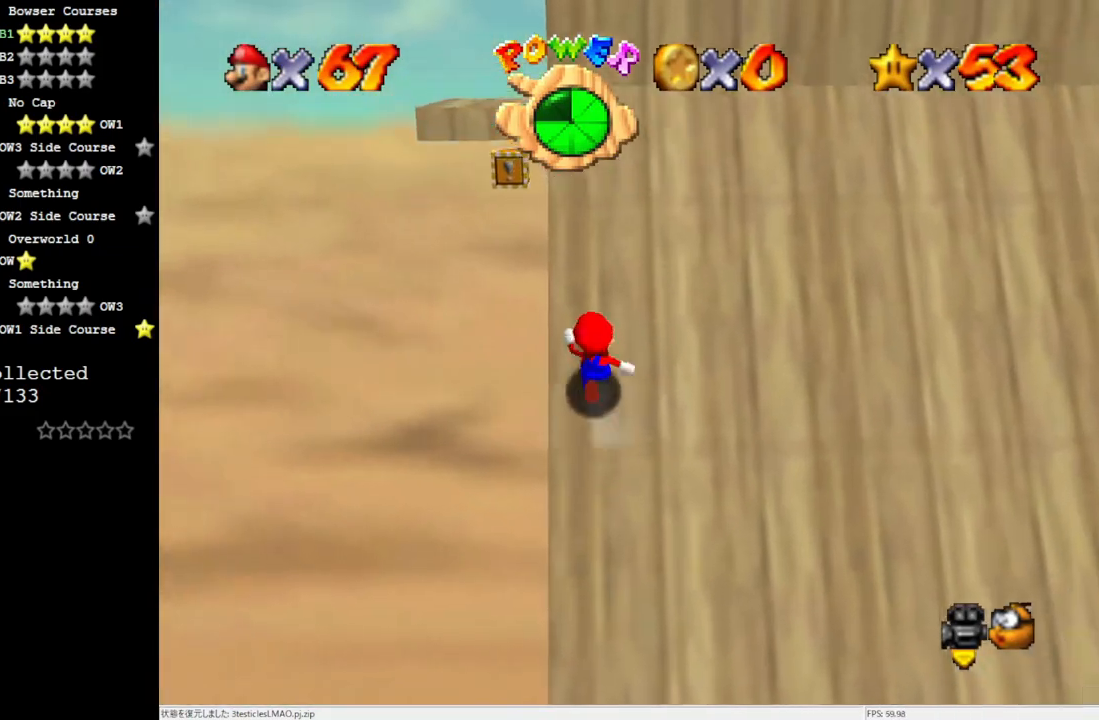
{"buttons": ["A", "B"], "left_stick": "up", "events": [[83, "left_stick", "up"], [217, "B", "down"], [350, "B", "up"], [450, "B", "down"]]}
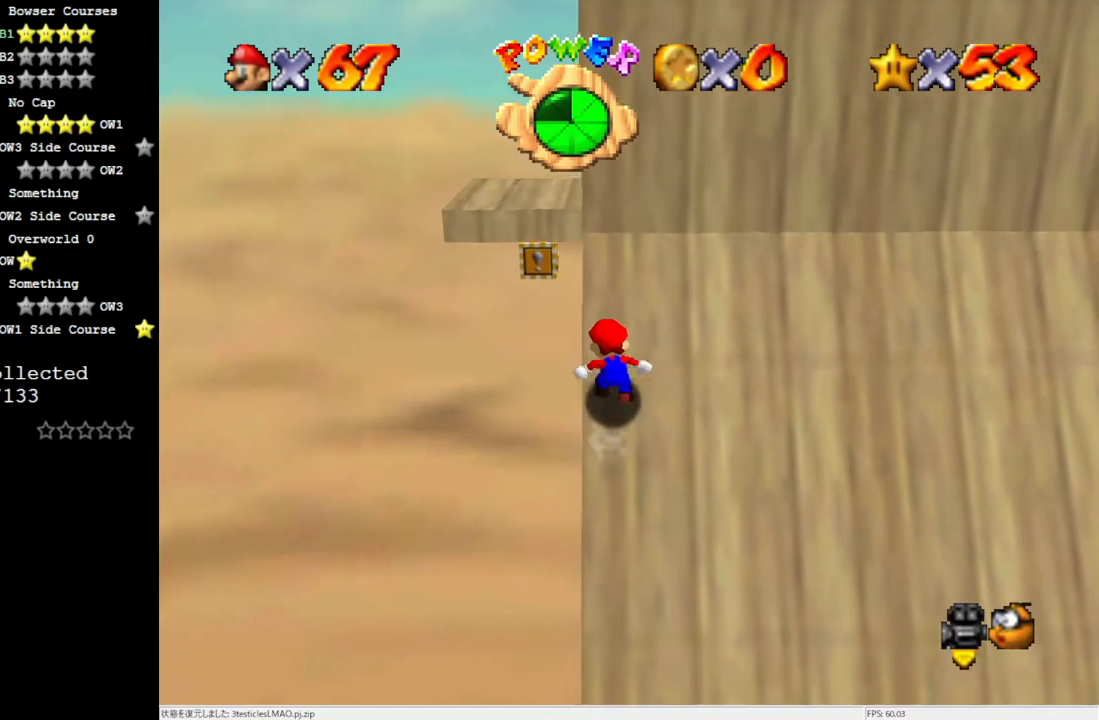
{"buttons": ["A", "B", "C_DOWN"], "left_stick": "up", "events": [[50, "B", "up"], [133, "B", "down"], [183, "B", "up"], [250, "B", "down"], [317, "B", "up"], [450, "B", "down"], [450, "C_DOWN", "down"]]}
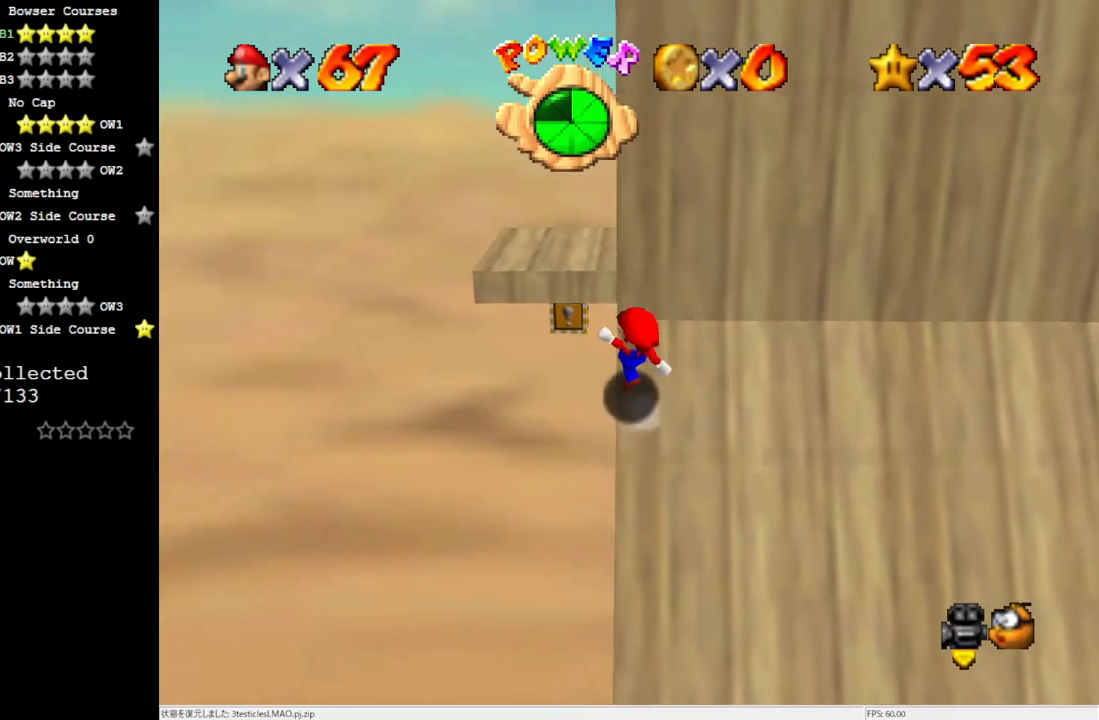
{"buttons": ["A", "B"], "left_stick": "up", "events": [[50, "B", "up"], [50, "C_DOWN", "up"], [100, "A", "up"], [167, "A", "down"], [183, "B", "down"]]}
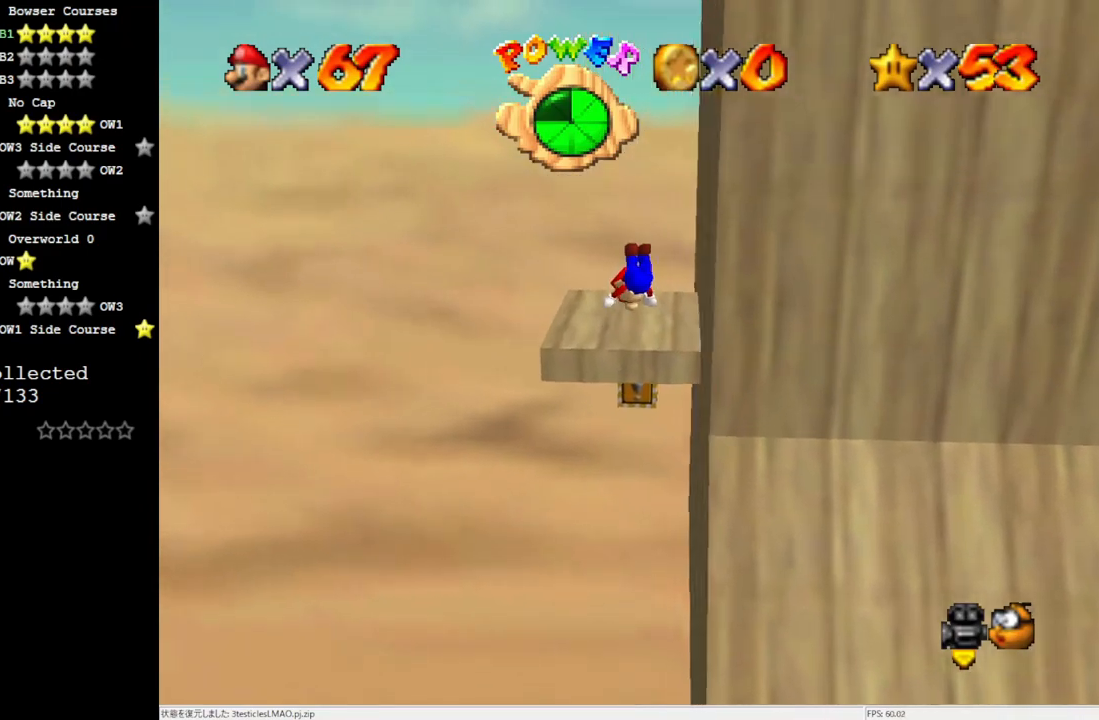
{"buttons": ["A"], "left_stick": "up-right", "events": [[100, "A", "up"], [100, "B", "up"], [183, "C_LEFT", "down"], [283, "C_LEFT", "up"], [483, "A", "down"], [483, "left_stick", "up-right"]]}
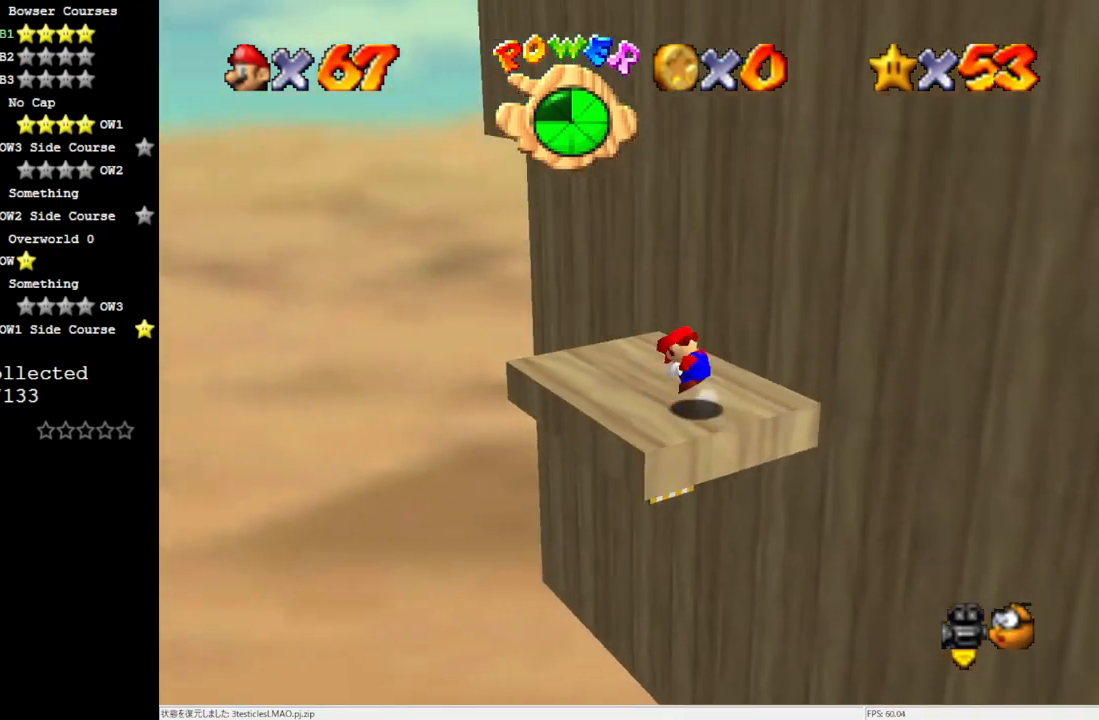
{"buttons": ["C_LEFT"], "left_stick": "center", "events": [[150, "left_stick", "right"], [217, "A", "up"], [400, "C_LEFT", "down"], [483, "left_stick", "center"]]}
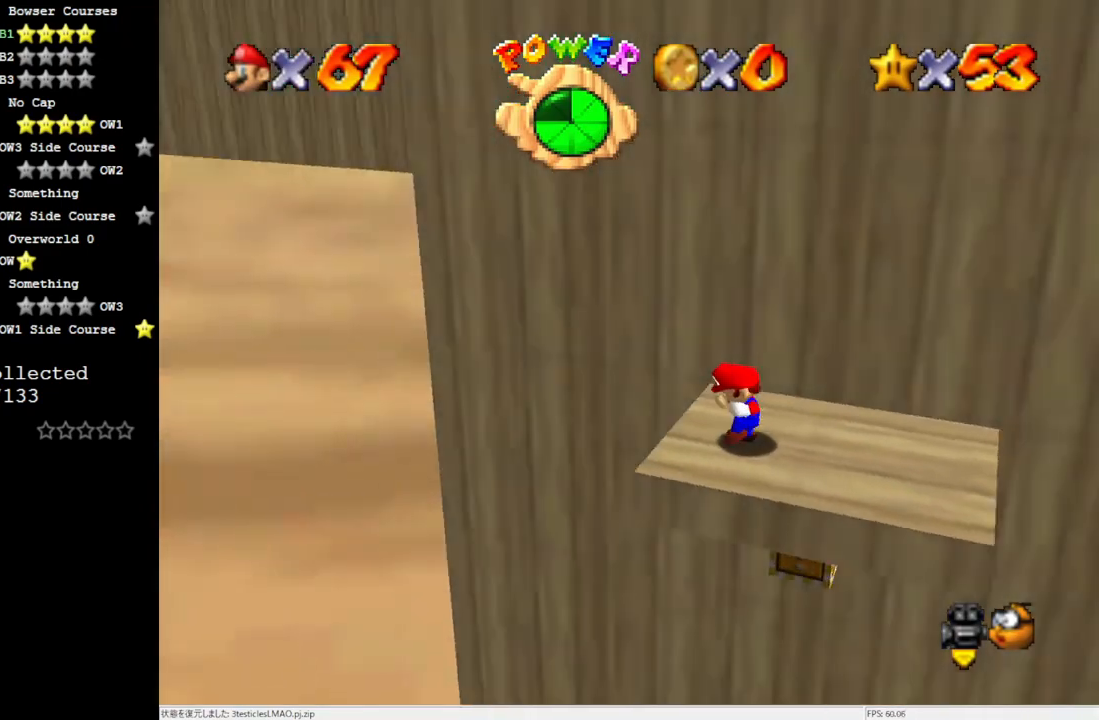
{"buttons": ["A"], "left_stick": "up-left", "events": [[17, "C_LEFT", "up"], [50, "C_LEFT", "down"], [183, "C_LEFT", "up"], [283, "left_stick", "up-left"], [483, "A", "down"]]}
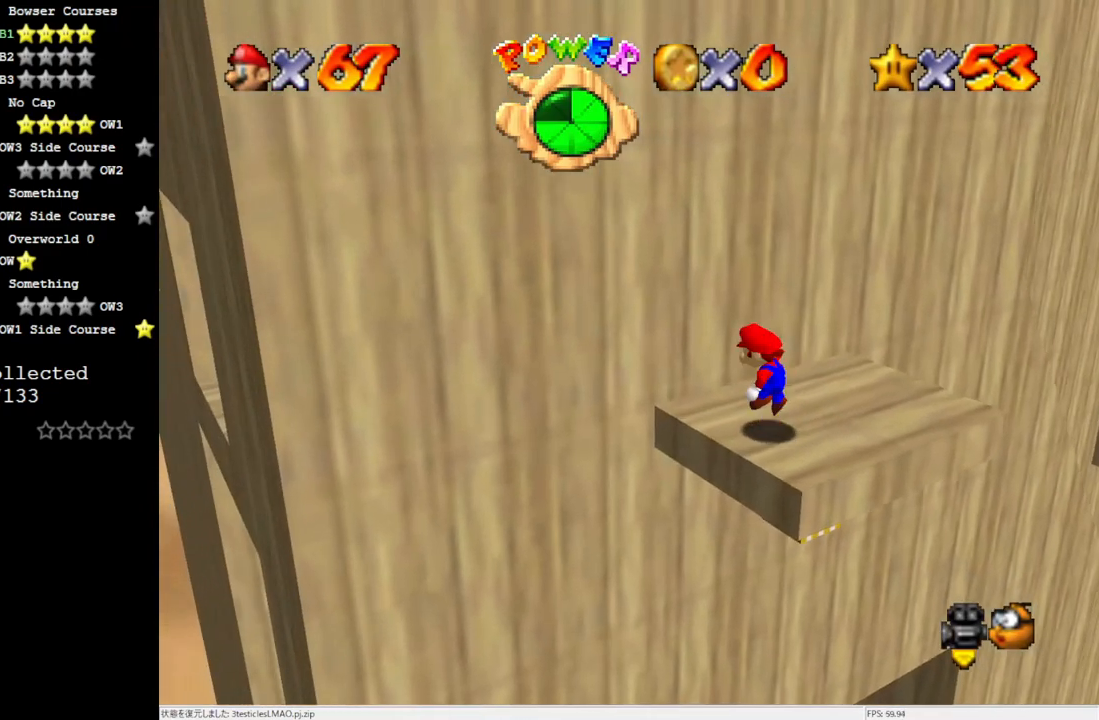
{"buttons": [], "left_stick": "center", "events": [[50, "A", "up"], [100, "left_stick", "center"], [400, "DPAD_DOWN", "down"], [483, "DPAD_DOWN", "up"]]}
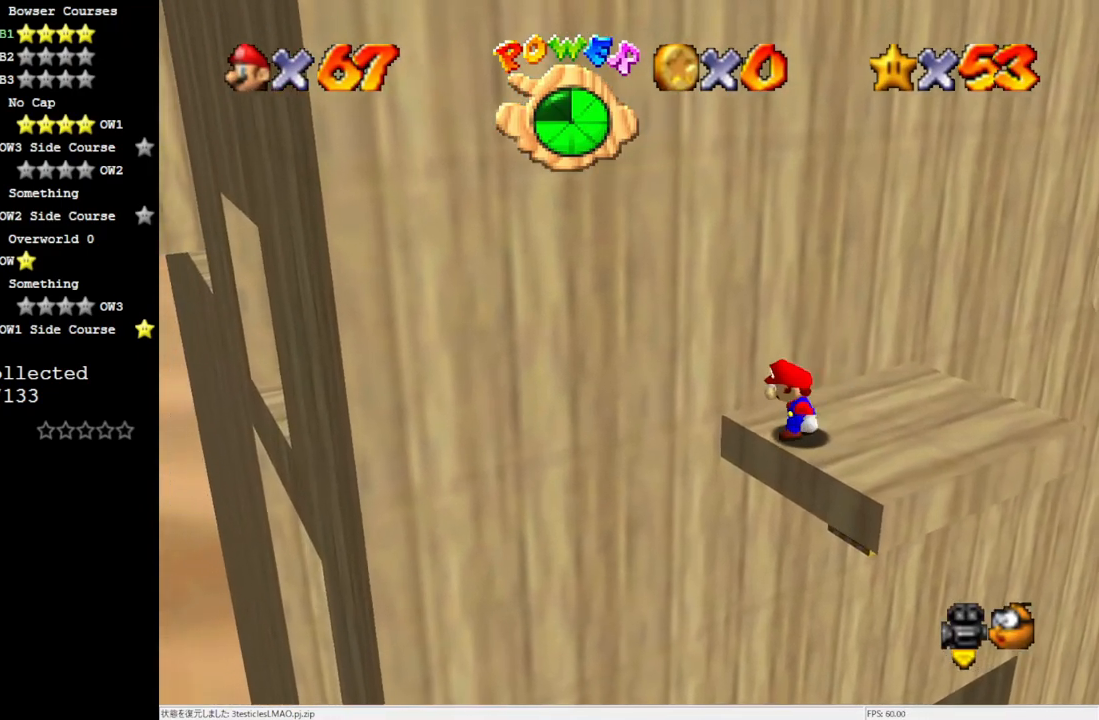
{"buttons": [], "left_stick": "center", "events": [[183, "DPAD_RIGHT", "down"], [483, "DPAD_RIGHT", "up"]]}
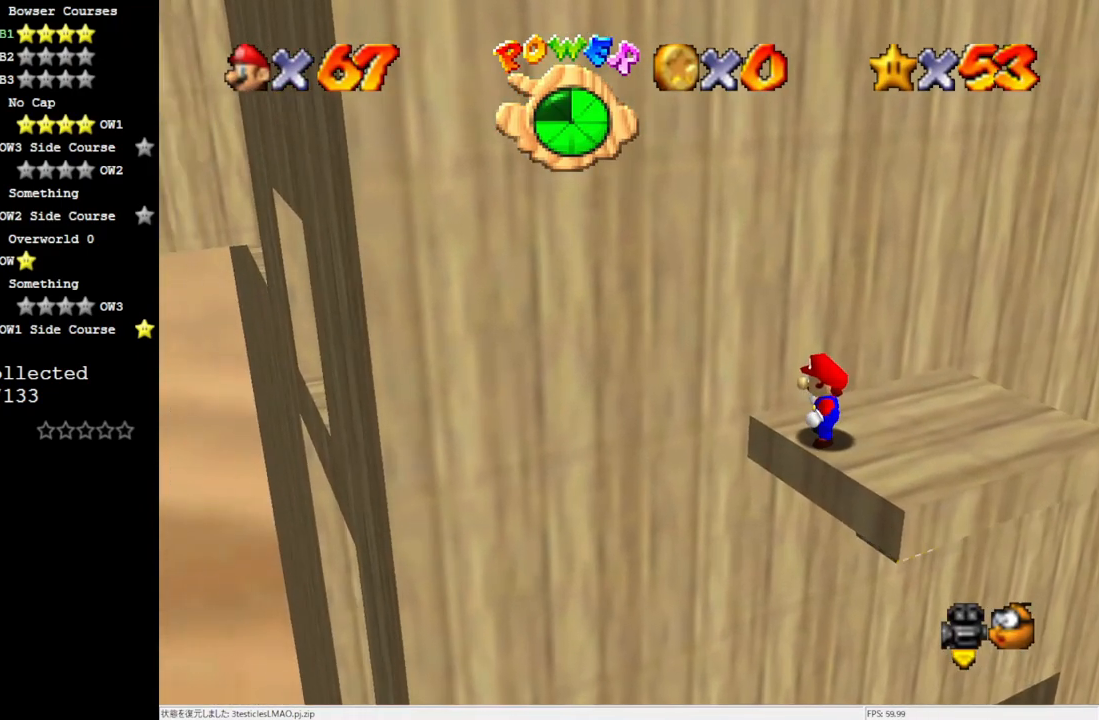
{"buttons": ["A"], "left_stick": "center", "events": [[450, "A", "down"]]}
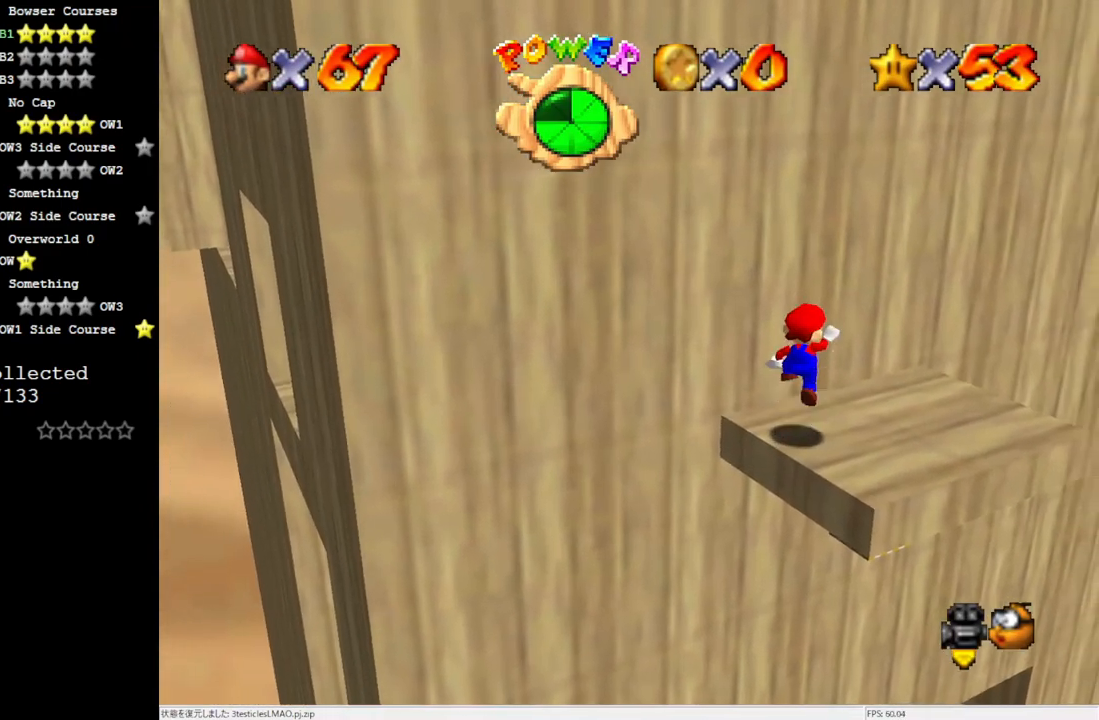
{"buttons": [], "left_stick": "center", "events": [[17, "A", "up"], [17, "left_stick", "down"], [183, "C_LEFT", "down"], [183, "left_stick", "center"], [283, "C_LEFT", "up"]]}
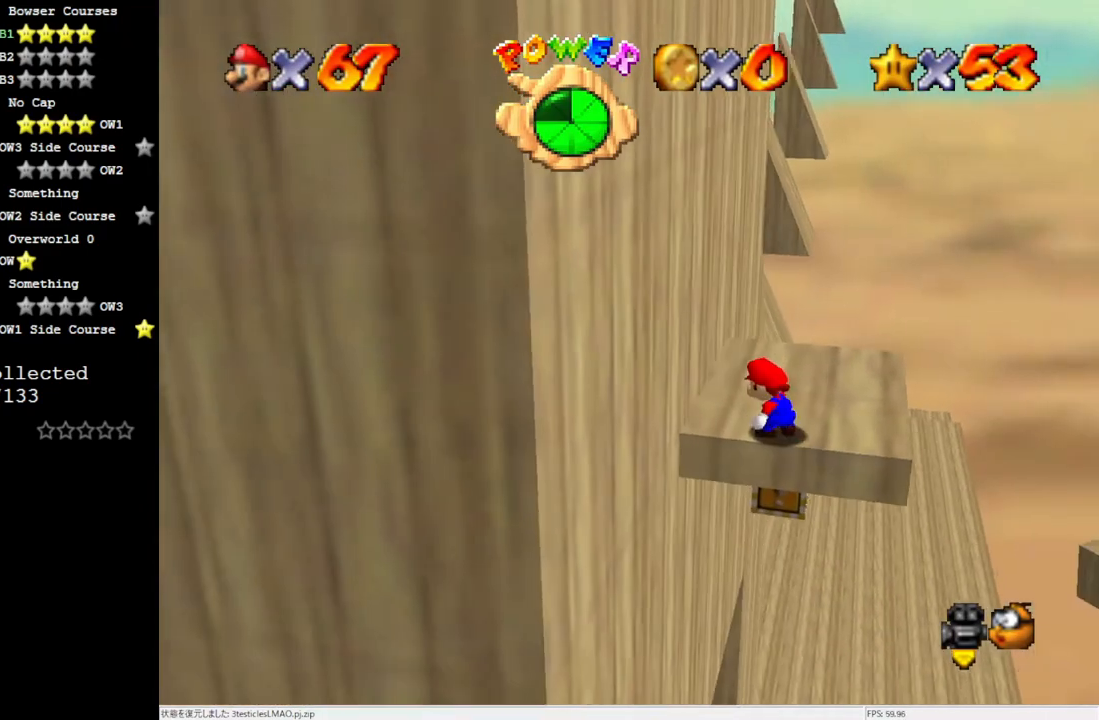
{"buttons": [], "left_stick": "center", "events": []}
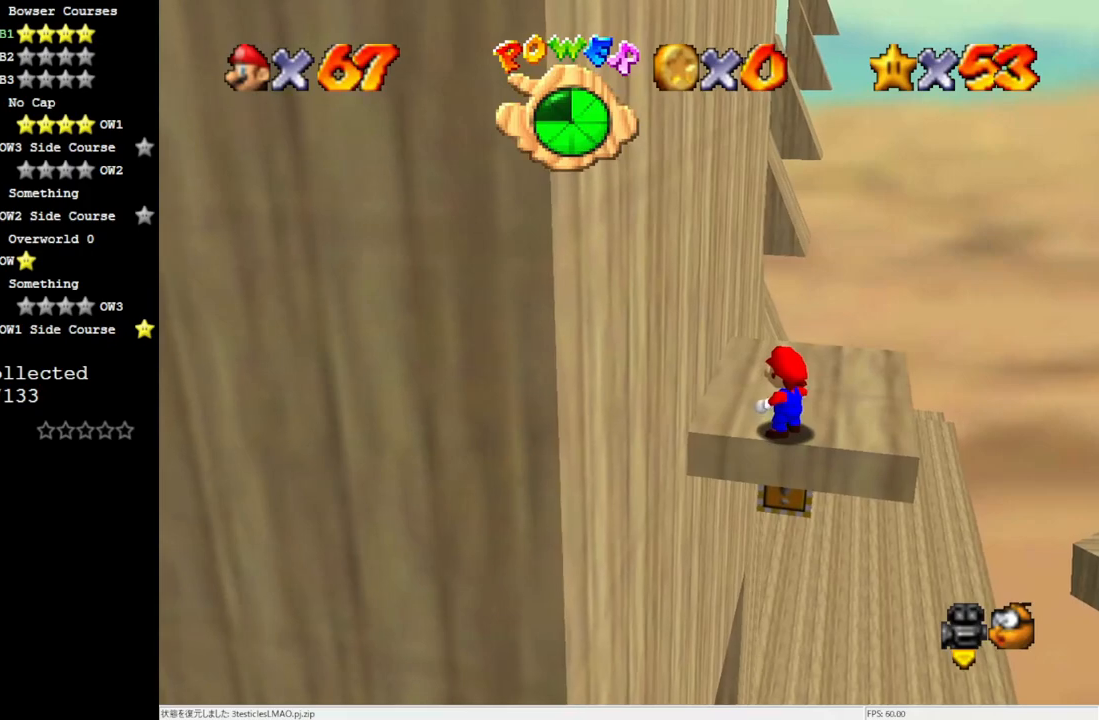
{"buttons": ["A"], "left_stick": "left", "events": [[17, "Z", "down"], [100, "A", "down"], [133, "Z", "up"], [400, "left_stick", "left"]]}
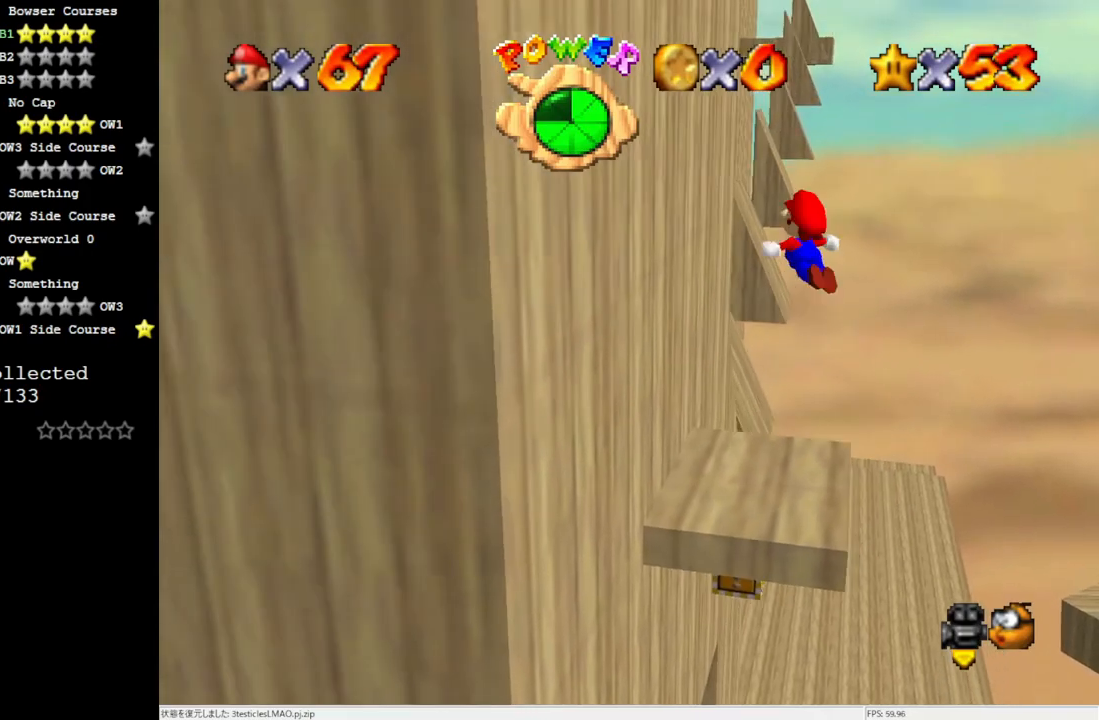
{"buttons": [], "left_stick": "up-left", "events": [[167, "A", "up"], [317, "left_stick", "up-left"]]}
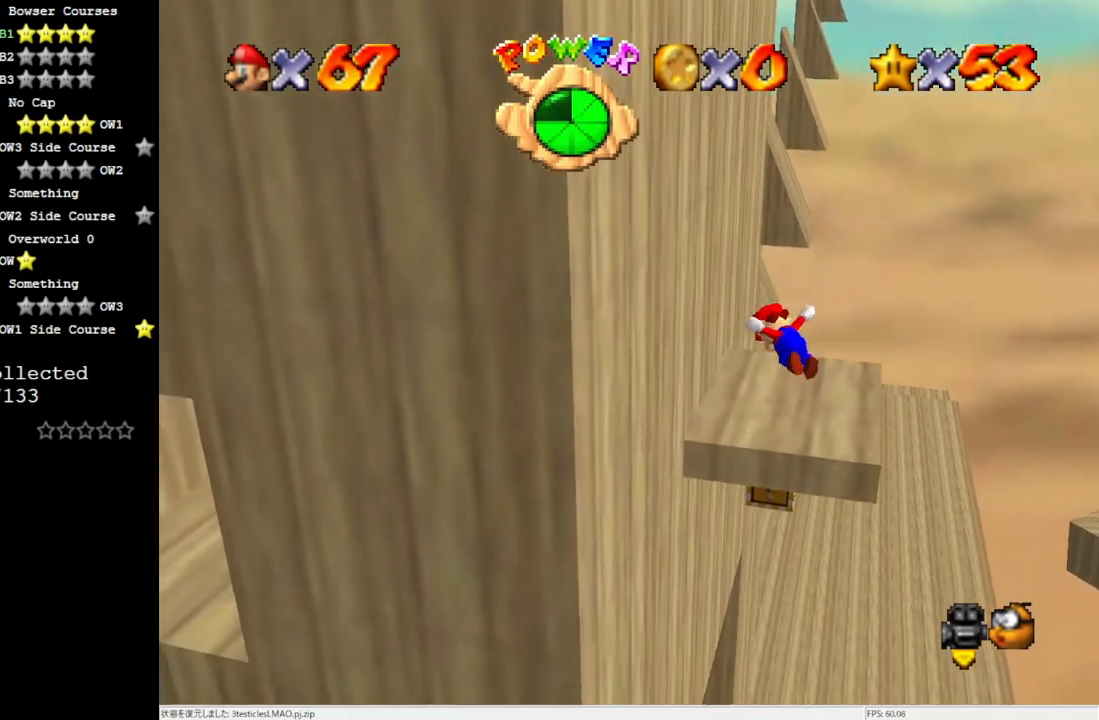
{"buttons": [], "left_stick": "up-left", "events": []}
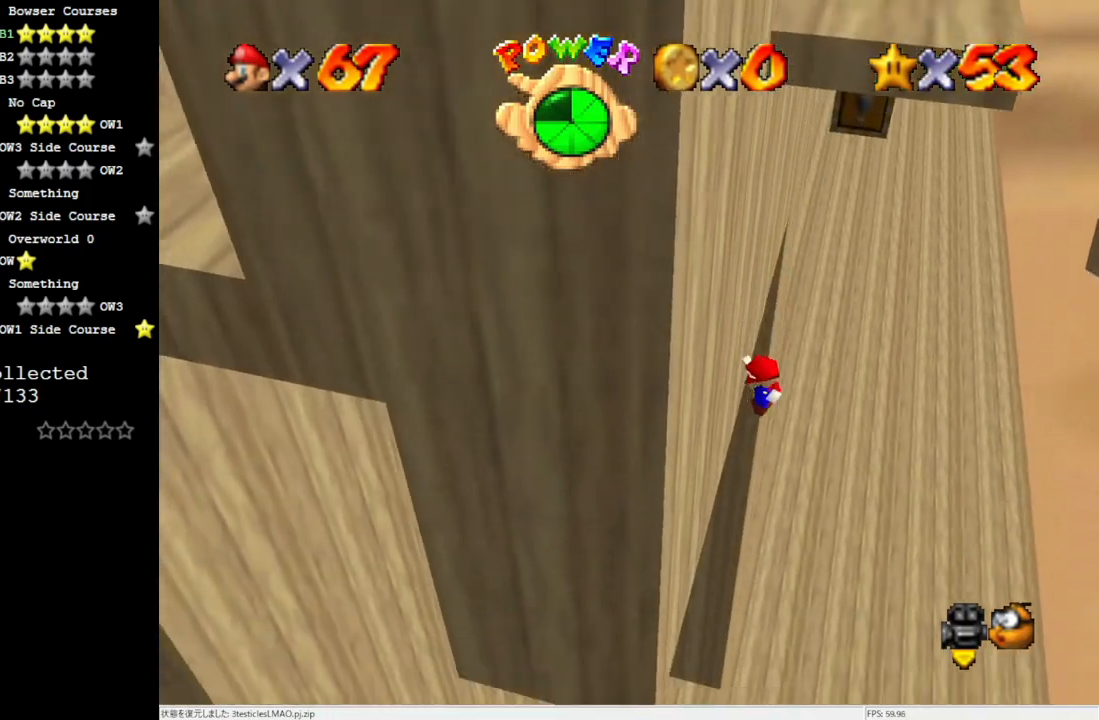
{"buttons": [], "left_stick": "up-left", "events": [[17, "A", "down"], [367, "Z", "down"], [383, "A", "up"], [483, "Z", "up"]]}
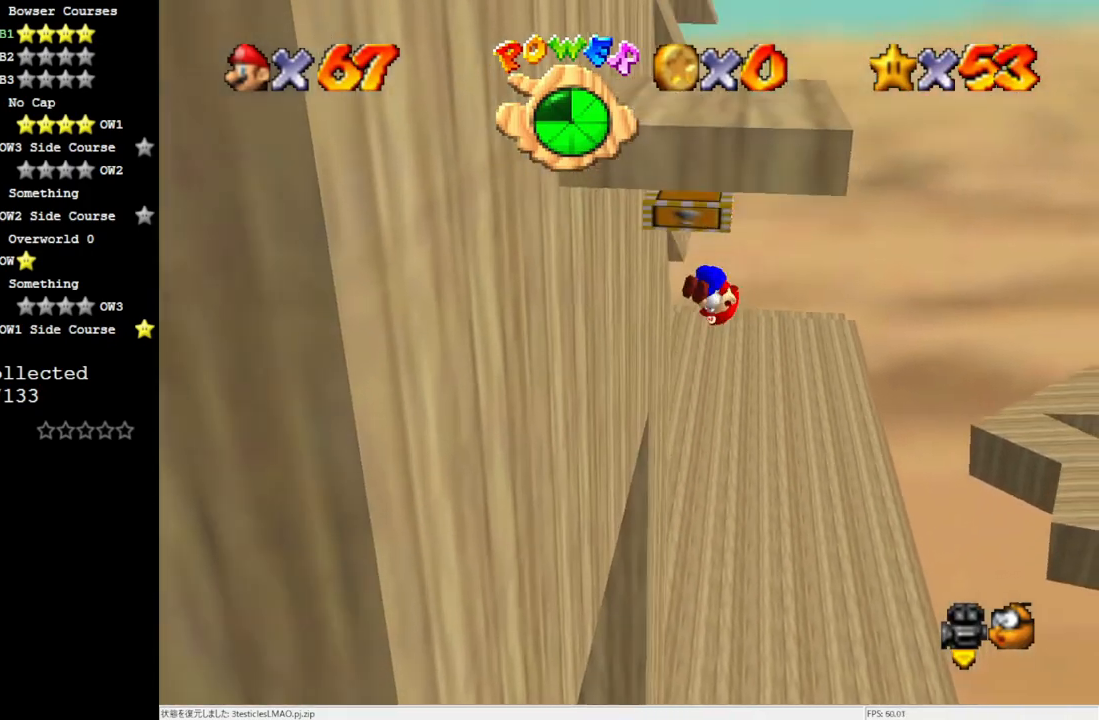
{"buttons": [], "left_stick": "center", "events": [[17, "left_stick", "center"]]}